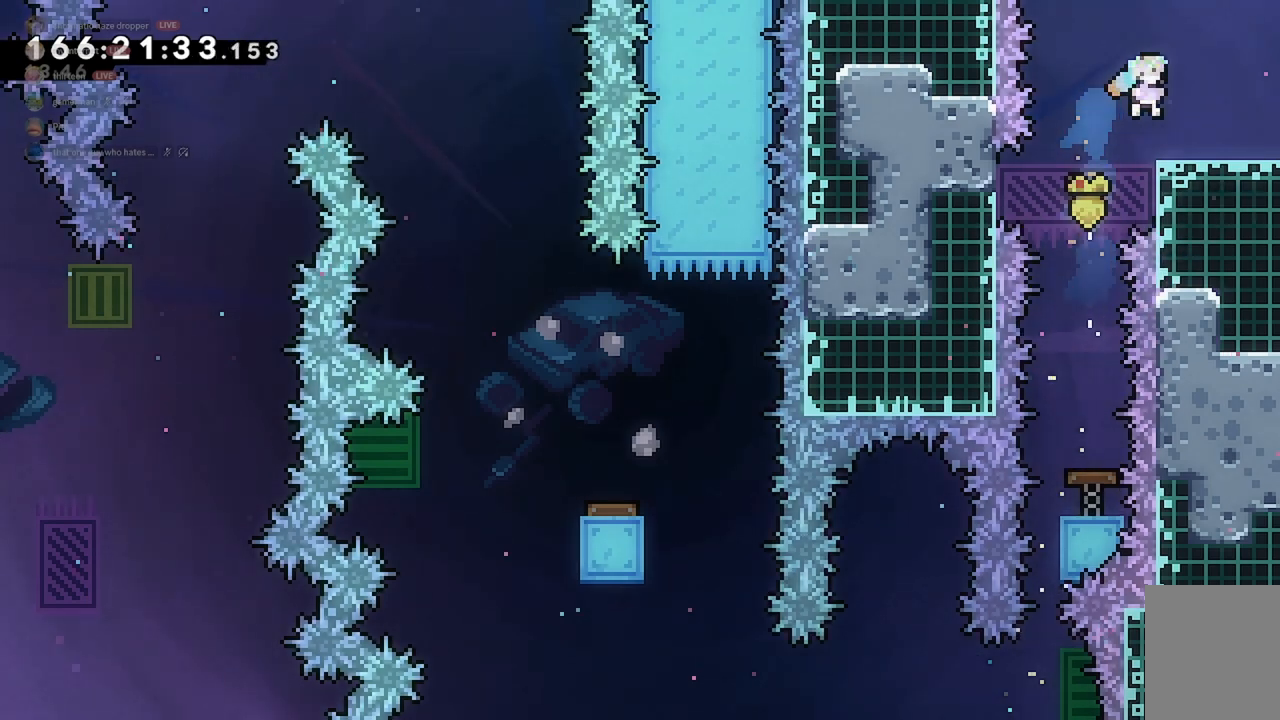
Gameplay with keyboard; each line is a JSON object with the keys held at the frame after it. "events" lists presses ("down") and releases ("up") of "a", "d", "dash", "demo", "grab", "jump", "jump2", "s" and "w" between this image and that frame as [ms after this image, input, new state], when the widget could be followed in between. No other keys are recorded. Mouse input is not recorded. Key names are as the overlay labels them; some are game actions (e.g. jump) rather than physical keys.
{"keys": ["d"], "events": []}
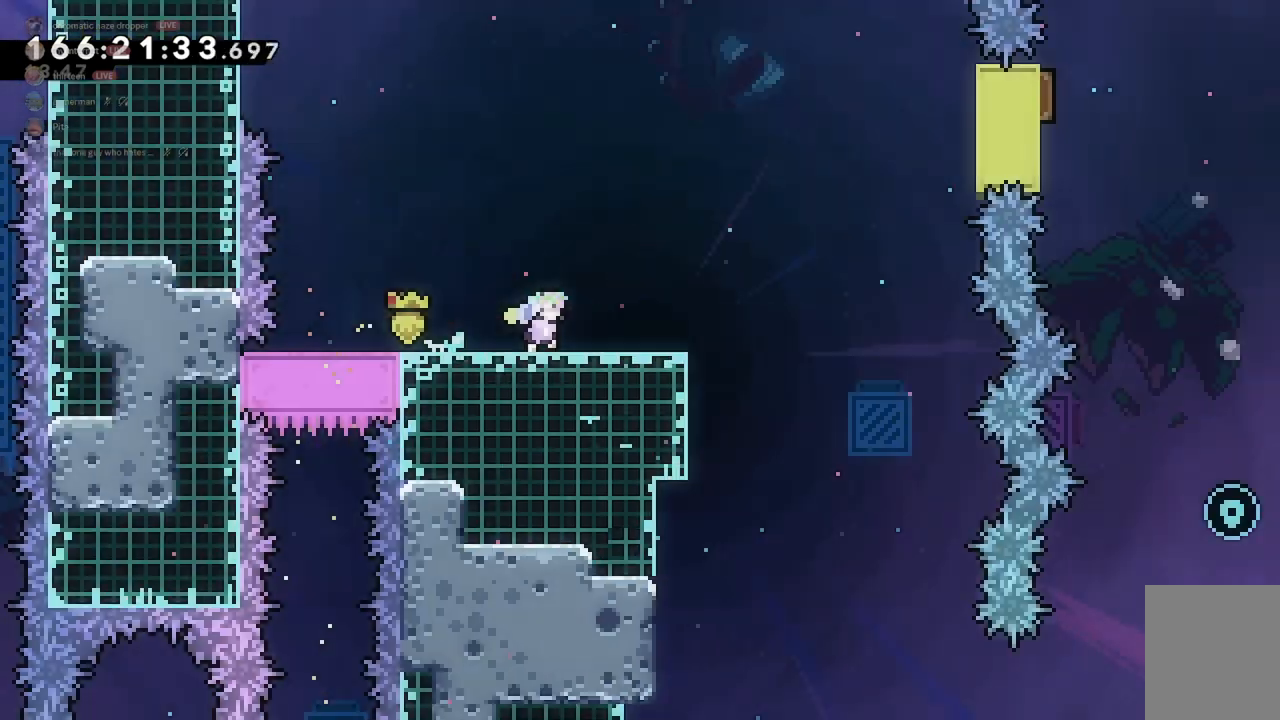
{"keys": ["d"], "events": []}
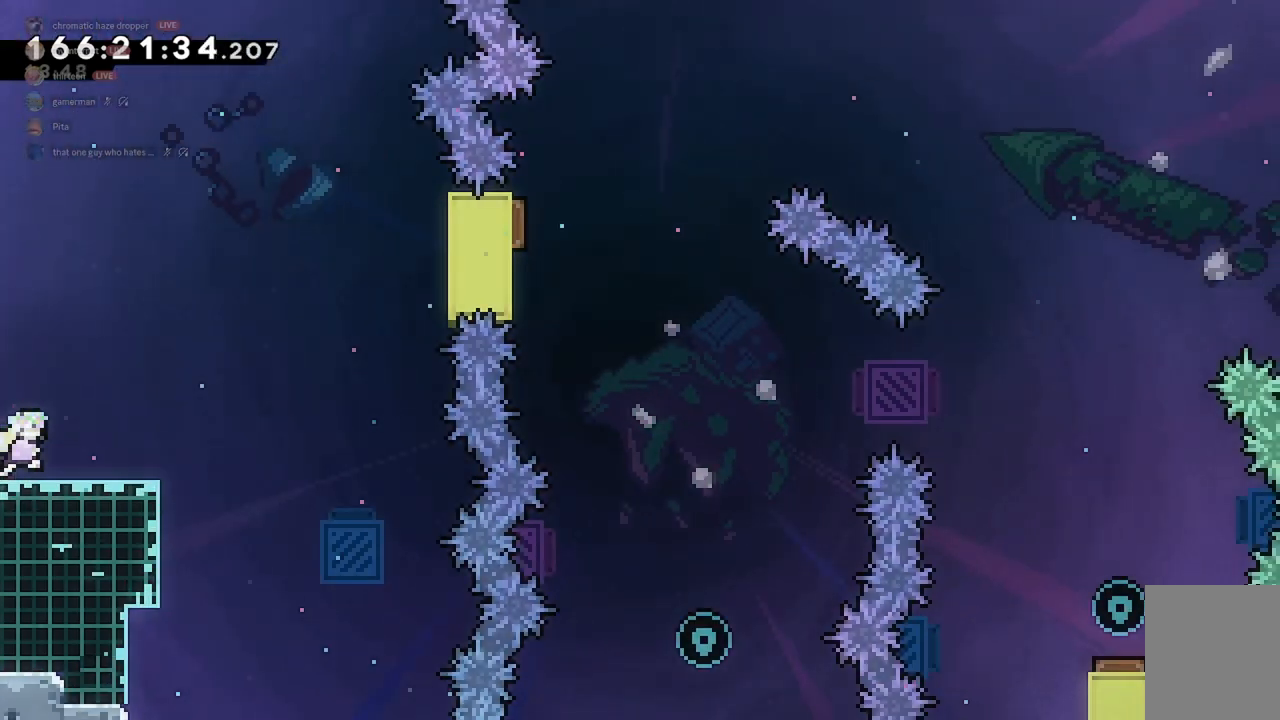
{"keys": [], "events": [[233, "d", "up"]]}
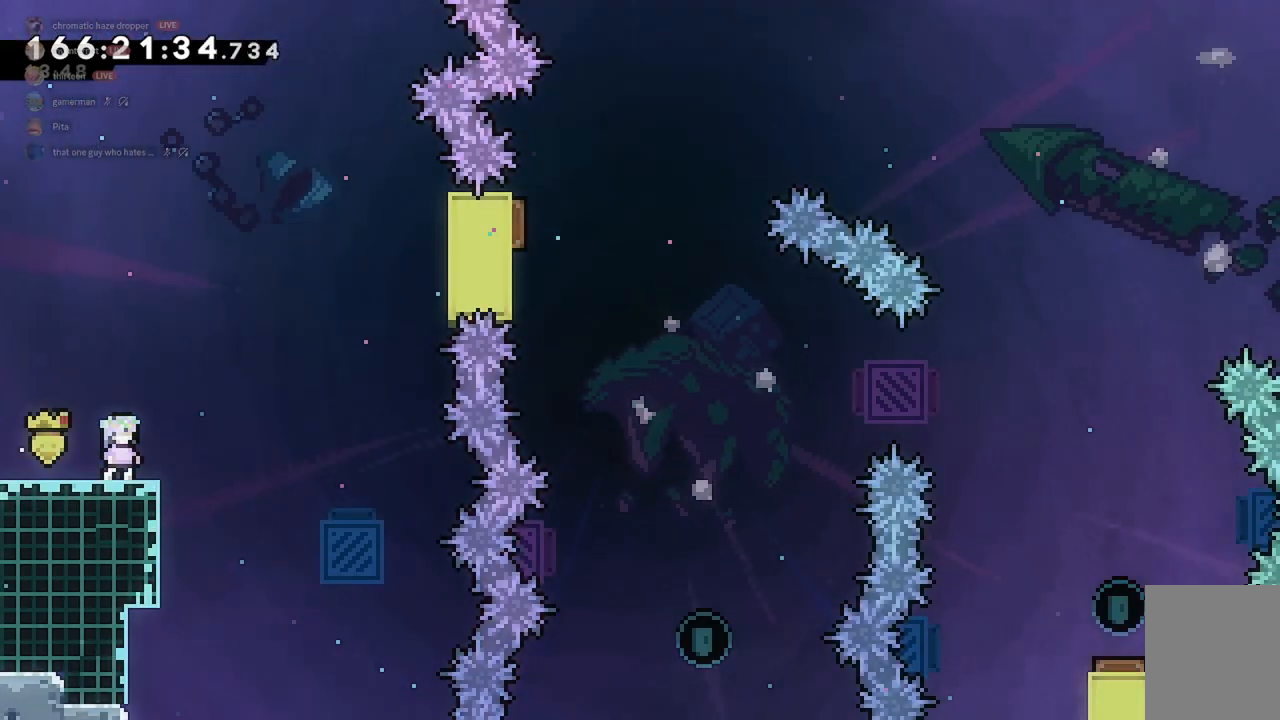
{"keys": ["d", "jump2"], "events": [[267, "d", "down"], [333, "jump2", "down"]]}
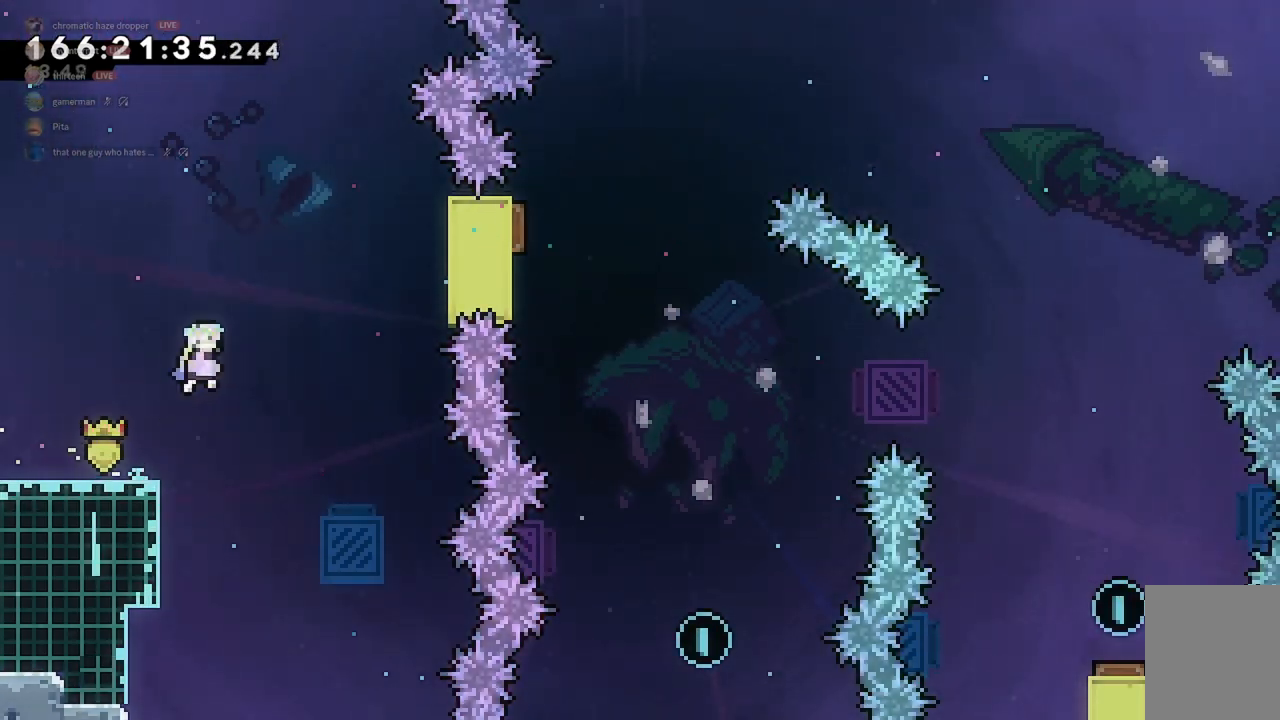
{"keys": ["d"], "events": [[200, "jump2", "up"], [333, "d", "up"], [433, "d", "down"]]}
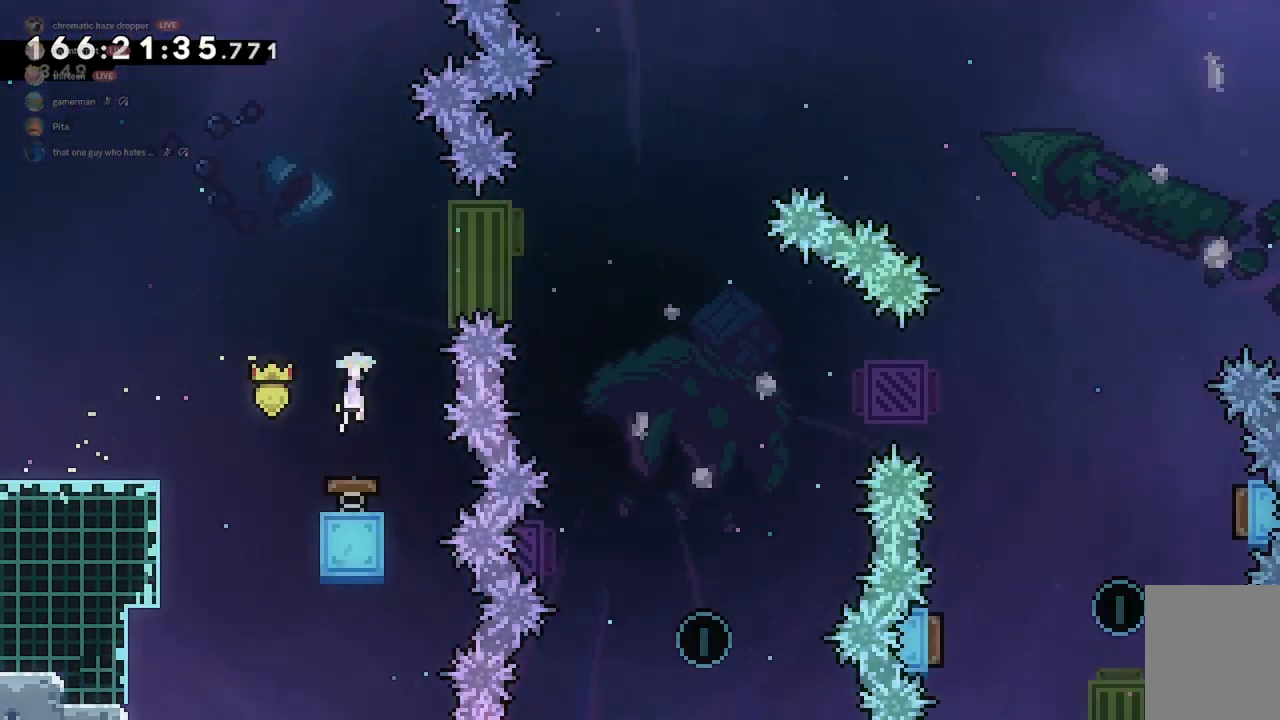
{"keys": ["d"], "events": []}
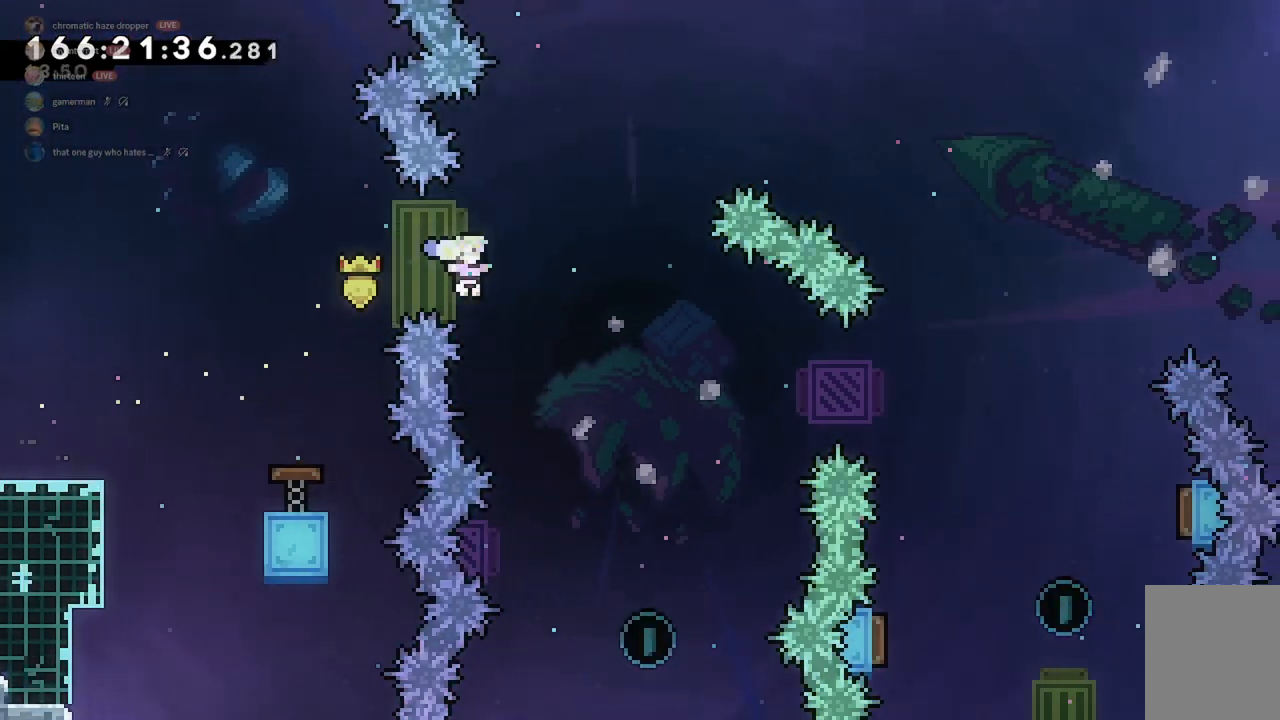
{"keys": ["w"], "events": [[400, "d", "up"], [500, "w", "down"]]}
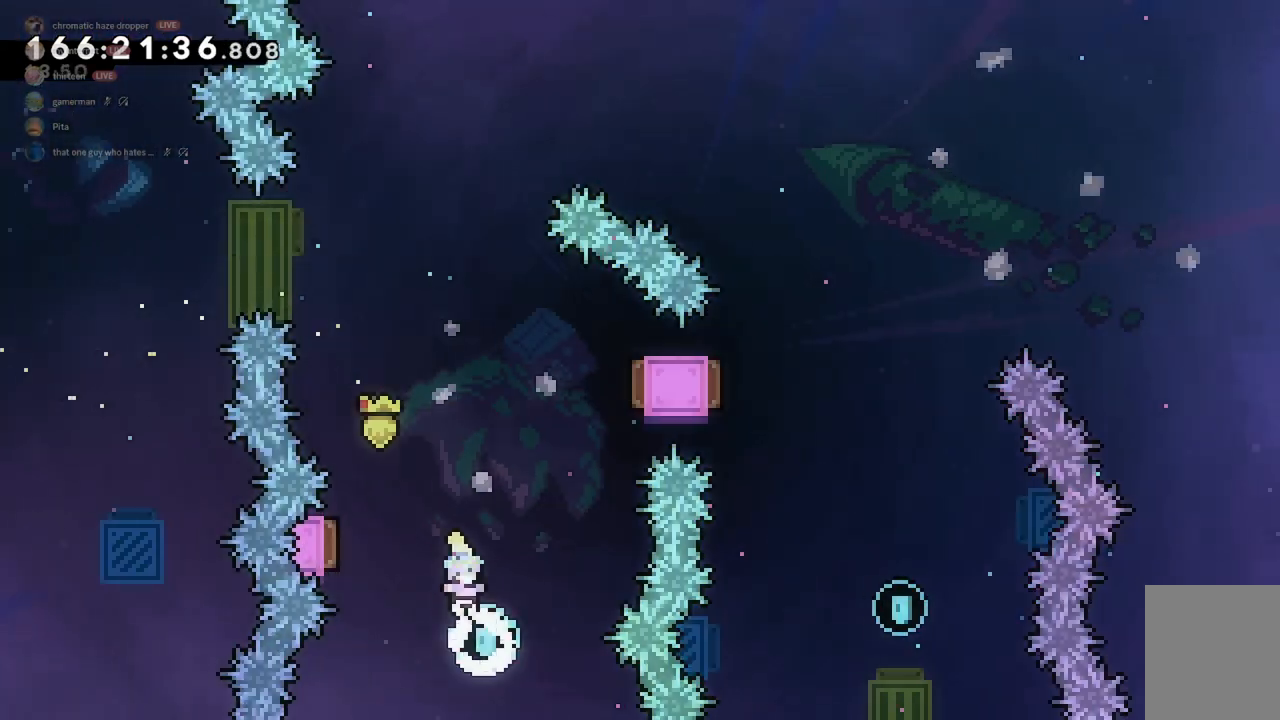
{"keys": ["d"], "events": [[33, "a", "down"], [100, "dash", "down"], [300, "d", "down"], [300, "dash", "up"], [300, "w", "up"], [333, "a", "up"]]}
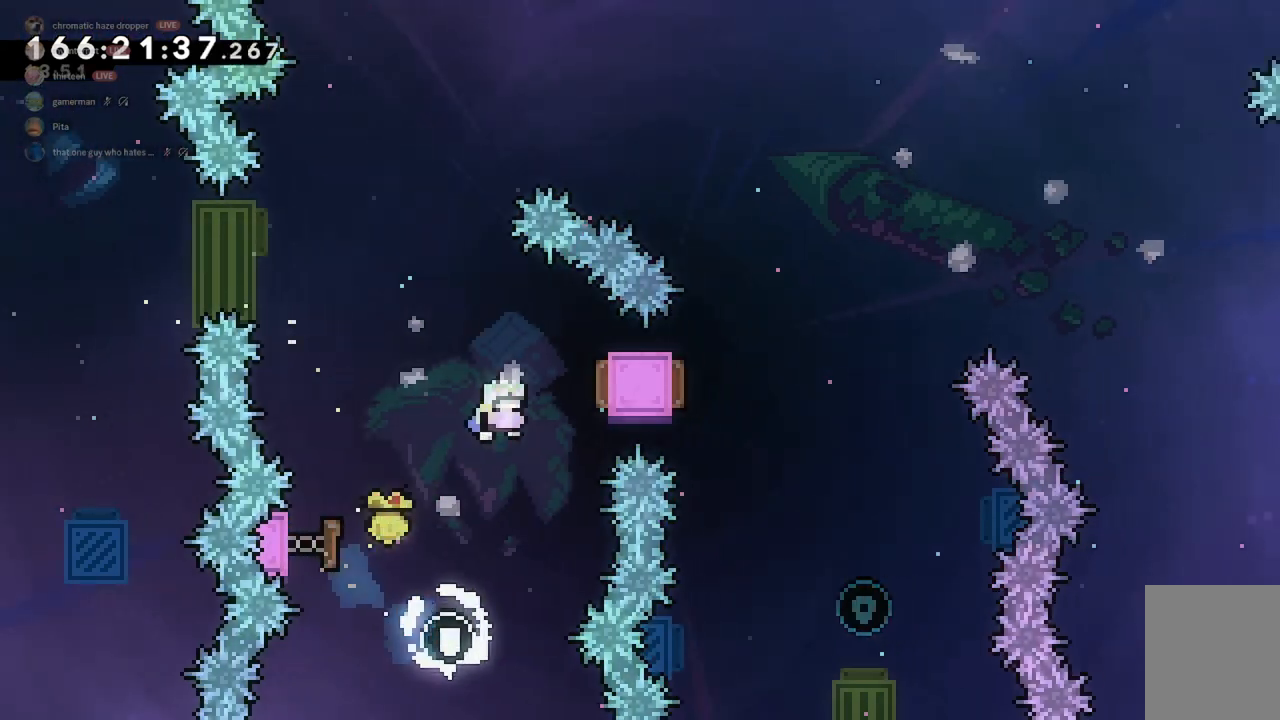
{"keys": ["w"], "events": [[133, "a", "down"], [133, "d", "up"], [300, "w", "down"], [333, "a", "up"], [367, "dash", "down"], [500, "dash", "up"]]}
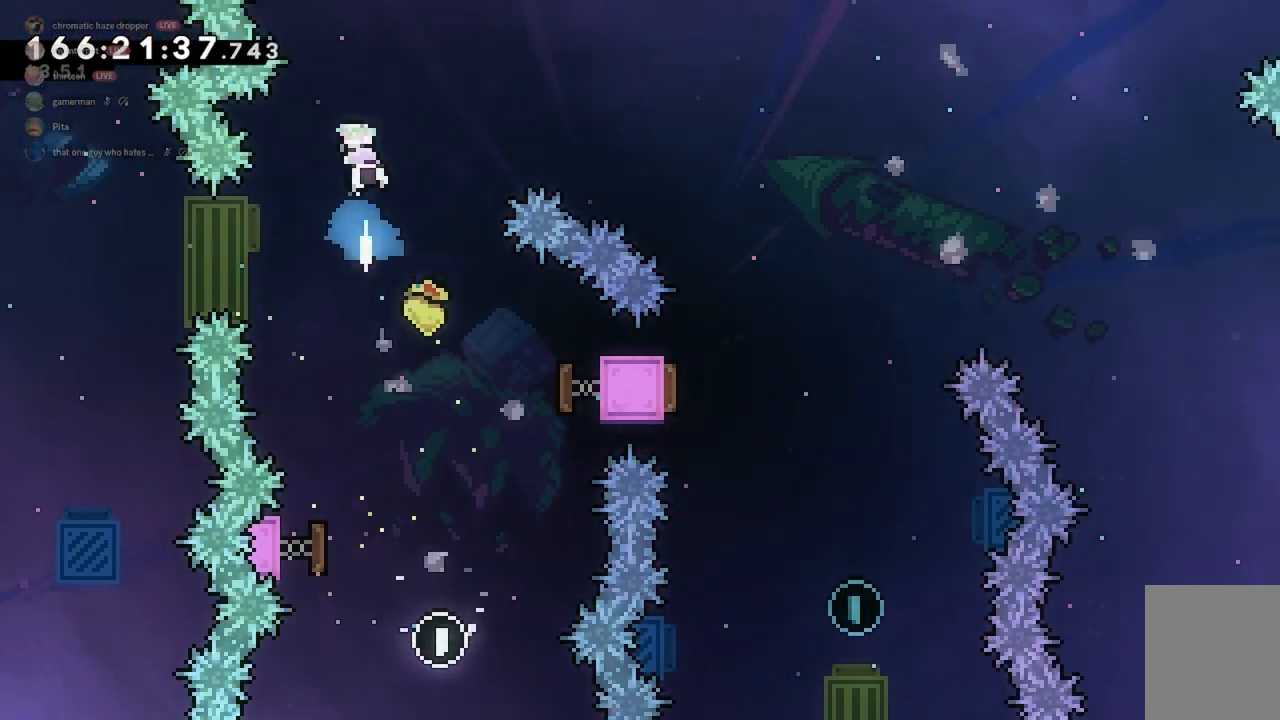
{"keys": ["a"], "events": [[33, "w", "up"], [367, "a", "down"]]}
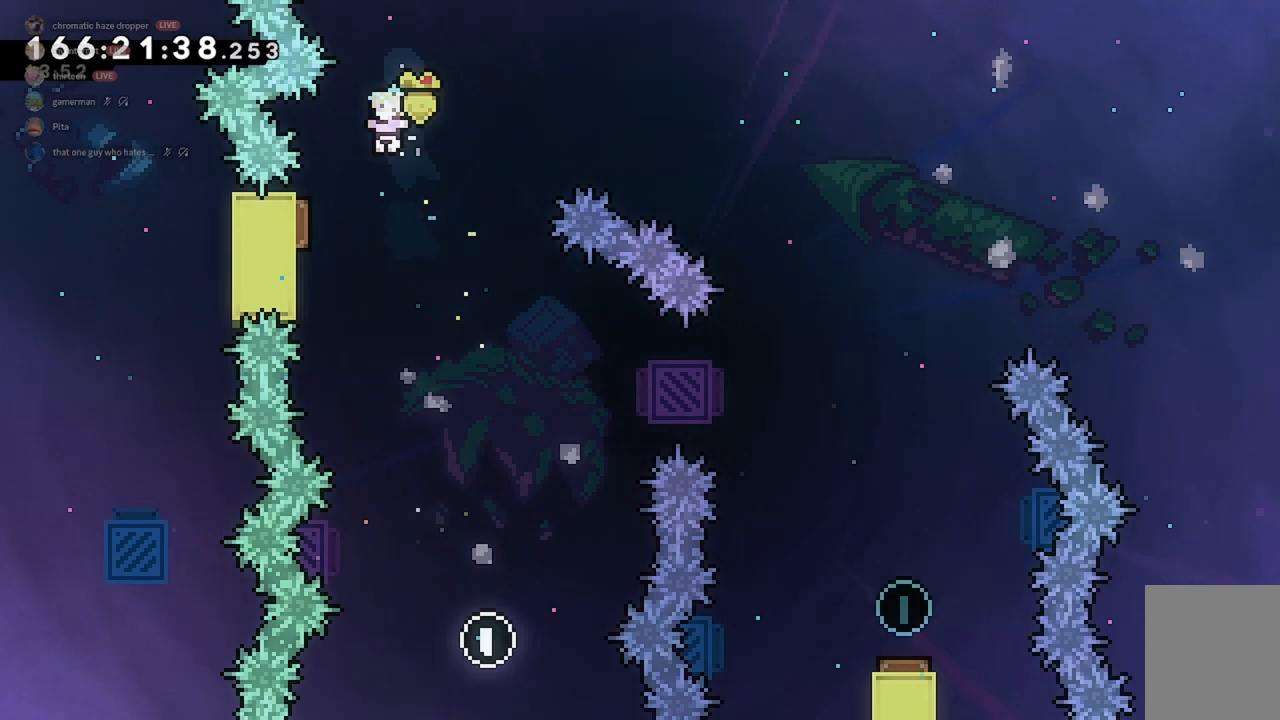
{"keys": ["d"], "events": [[167, "d", "down"], [200, "a", "up"]]}
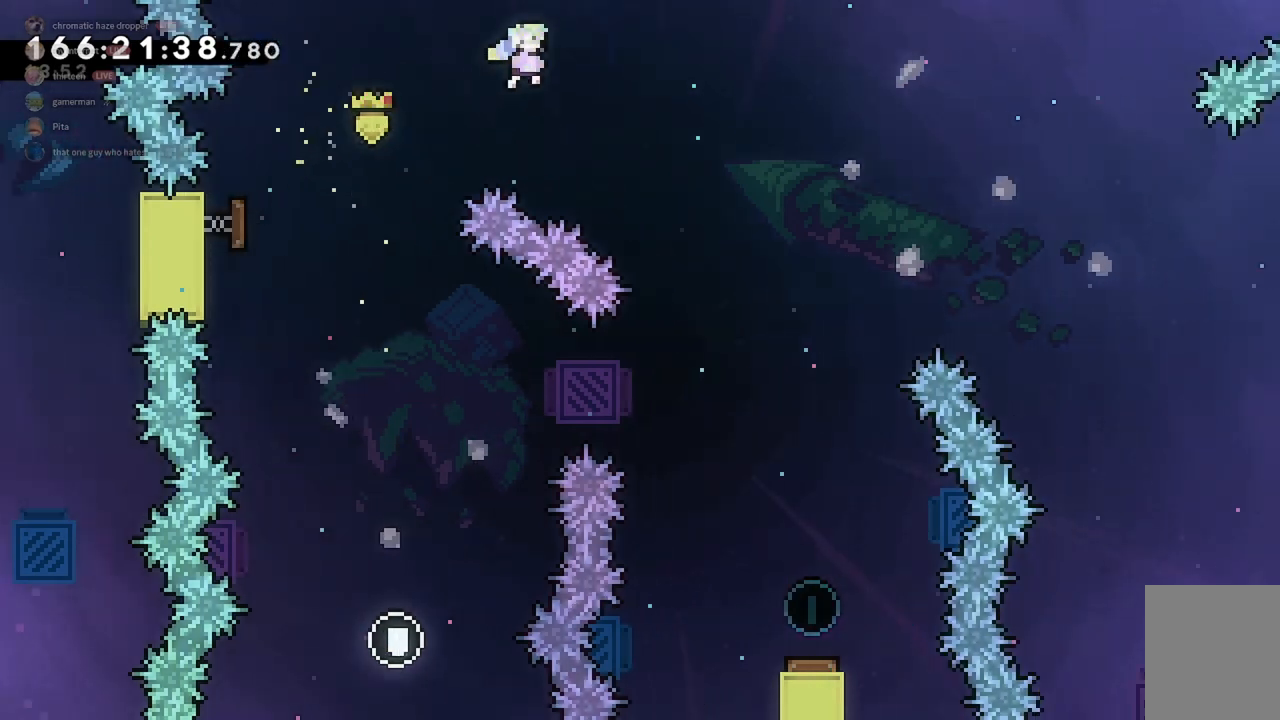
{"keys": ["d"], "events": []}
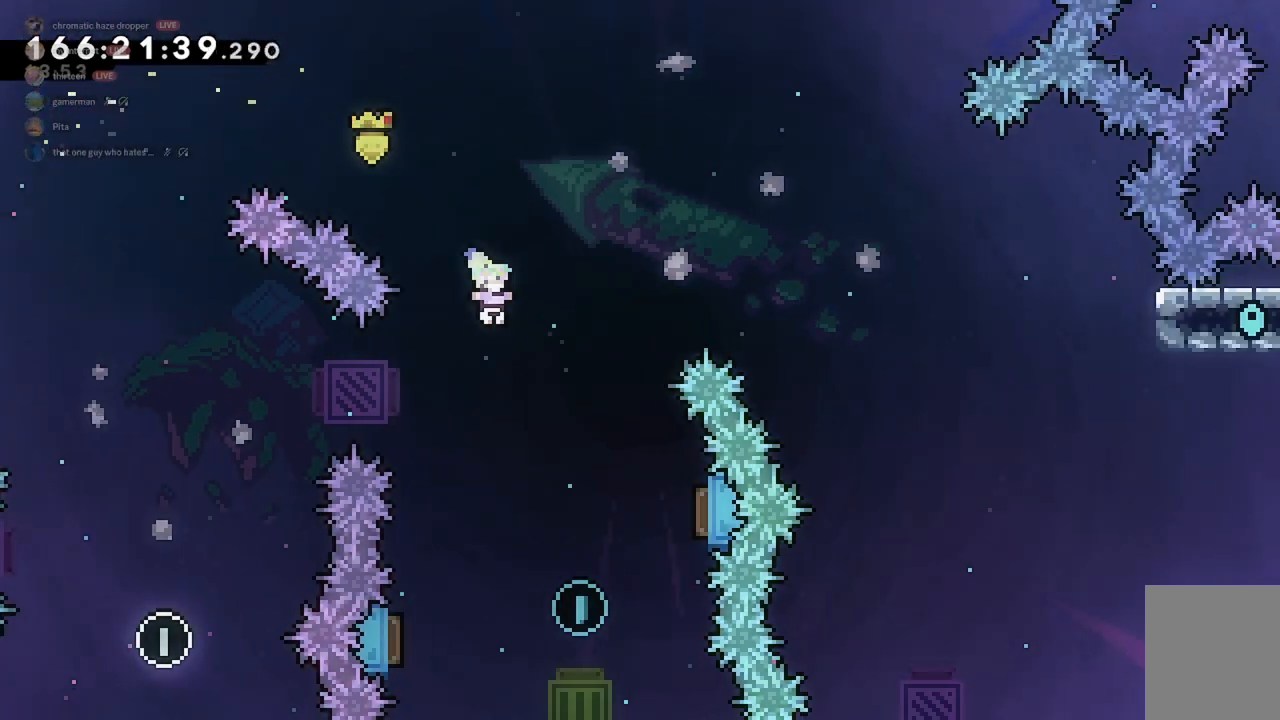
{"keys": ["a"], "events": [[167, "d", "up"], [267, "d", "down"], [367, "d", "up"], [433, "a", "down"]]}
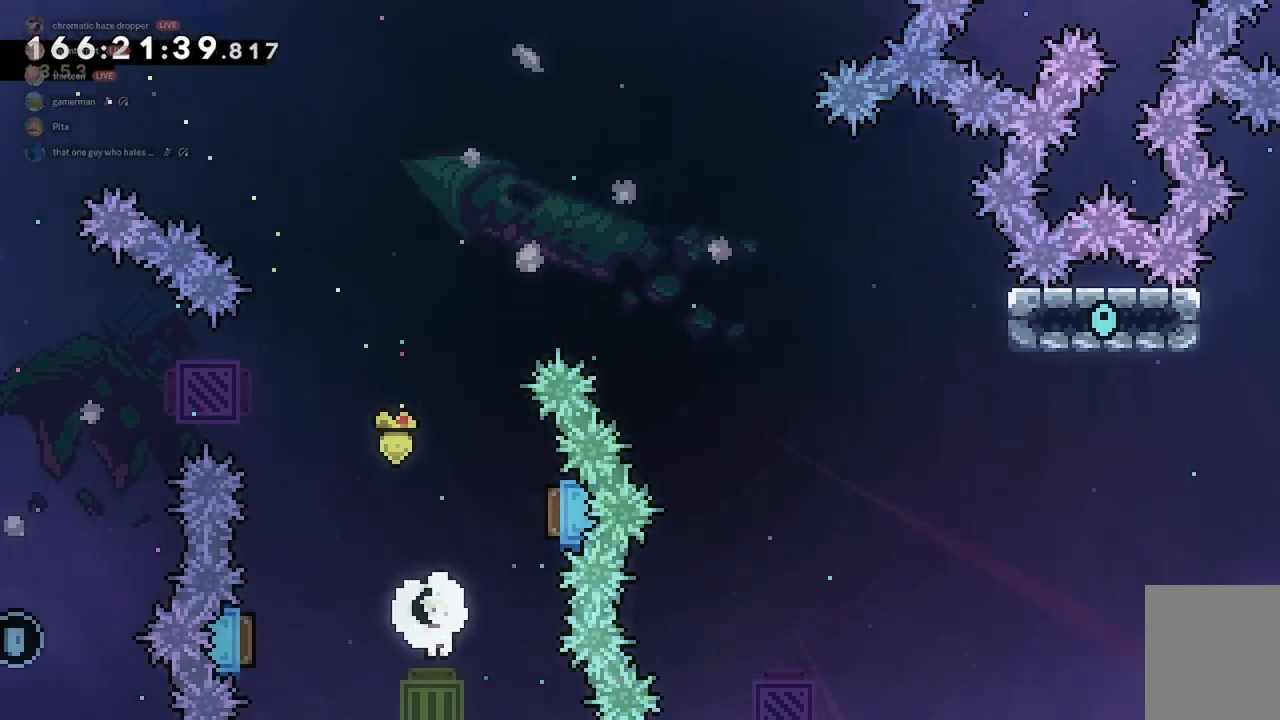
{"keys": ["d"], "events": [[33, "dash", "down"], [233, "dash", "up"], [267, "a", "up"], [267, "d", "down"]]}
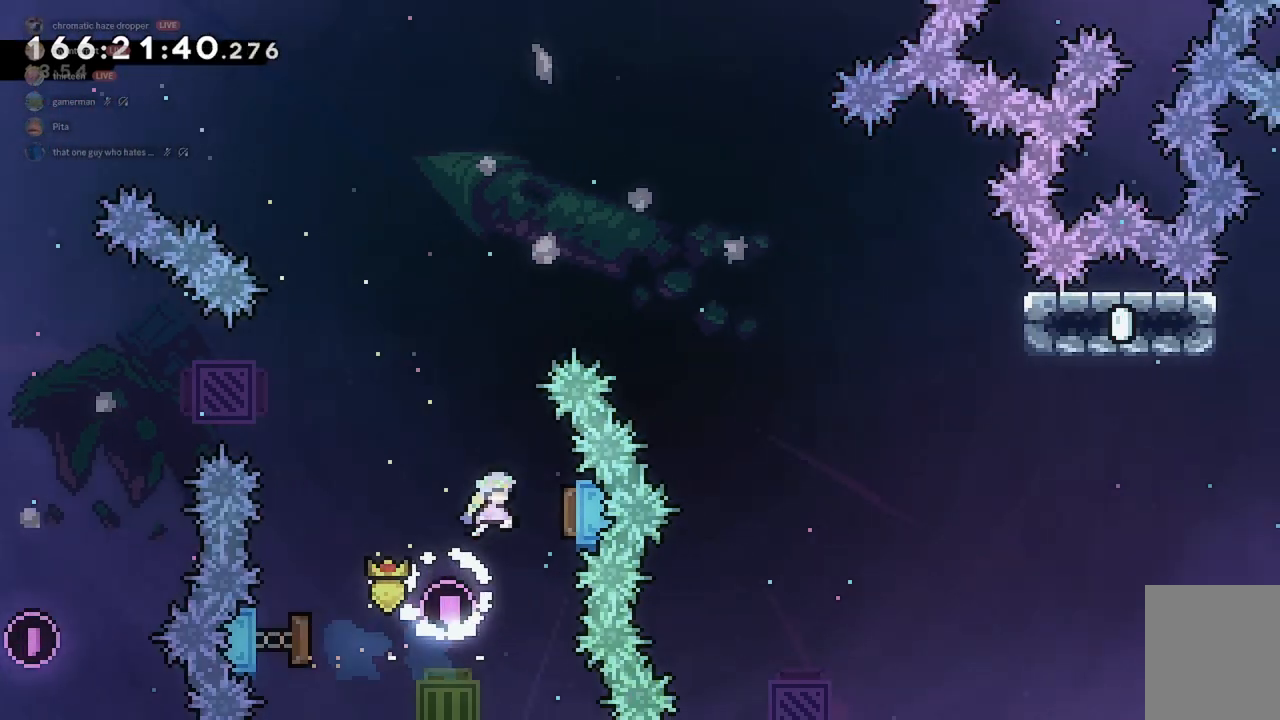
{"keys": [], "events": [[67, "a", "down"], [67, "d", "up"], [233, "w", "down"], [267, "a", "up"], [300, "dash", "down"], [400, "dash", "up"], [433, "w", "up"]]}
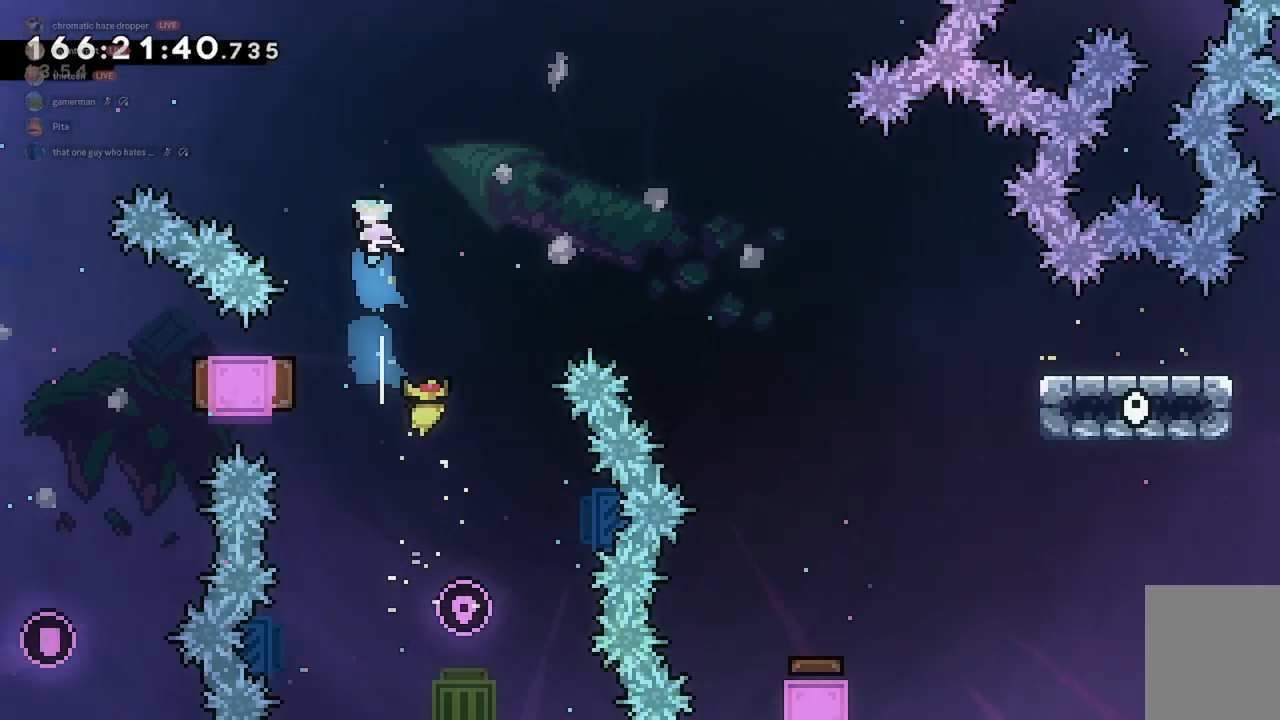
{"keys": ["a"], "events": [[367, "a", "down"]]}
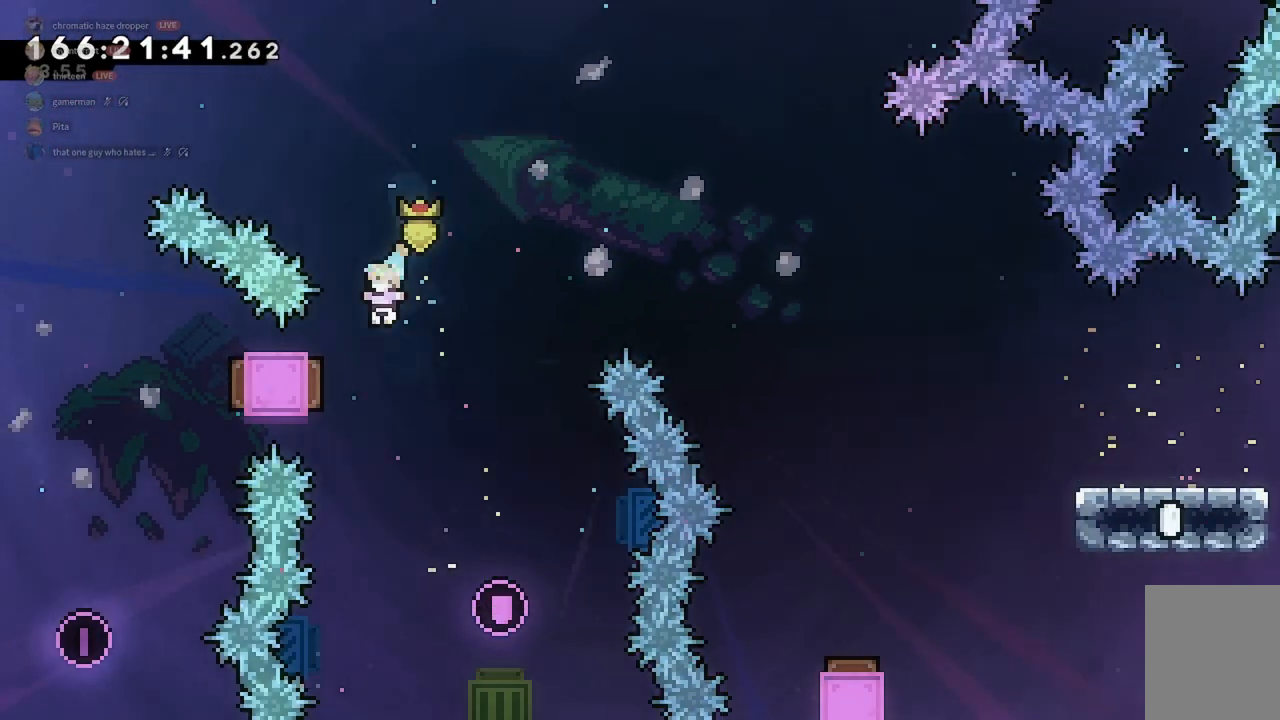
{"keys": ["d"], "events": [[167, "a", "up"], [167, "d", "down"]]}
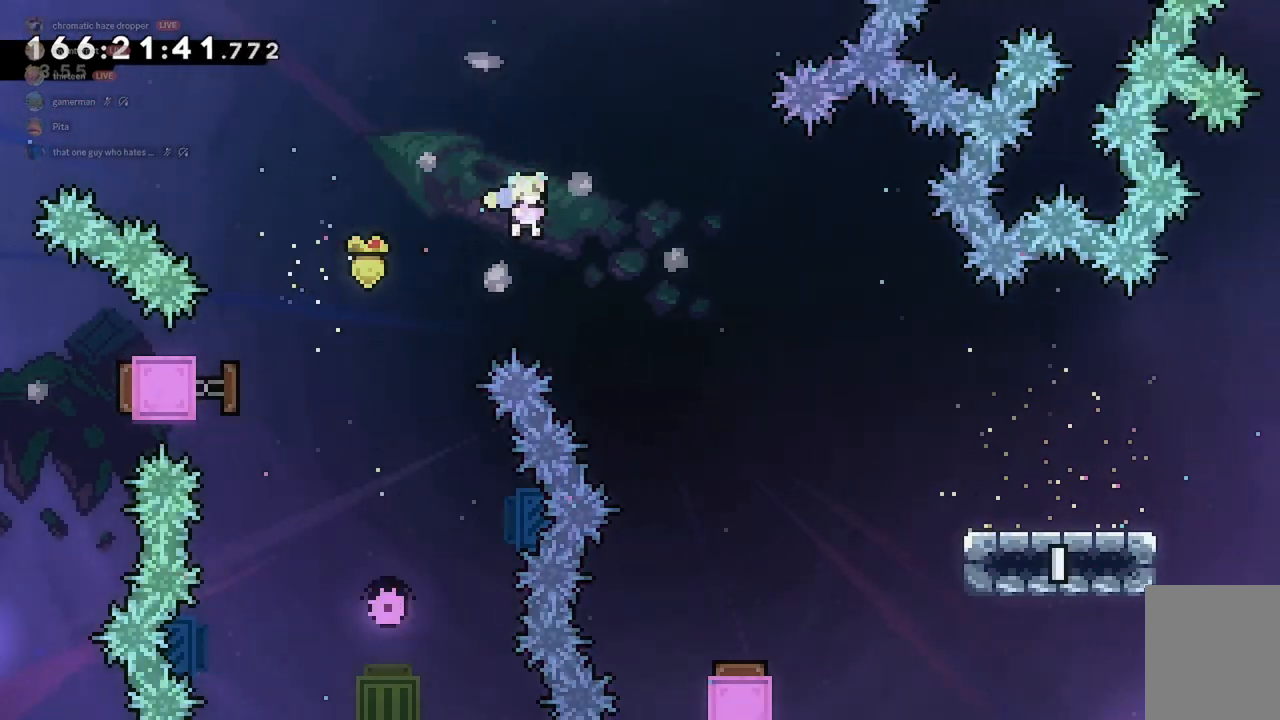
{"keys": ["d", "dash", "grab"], "events": [[367, "dash", "down"], [500, "grab", "down"]]}
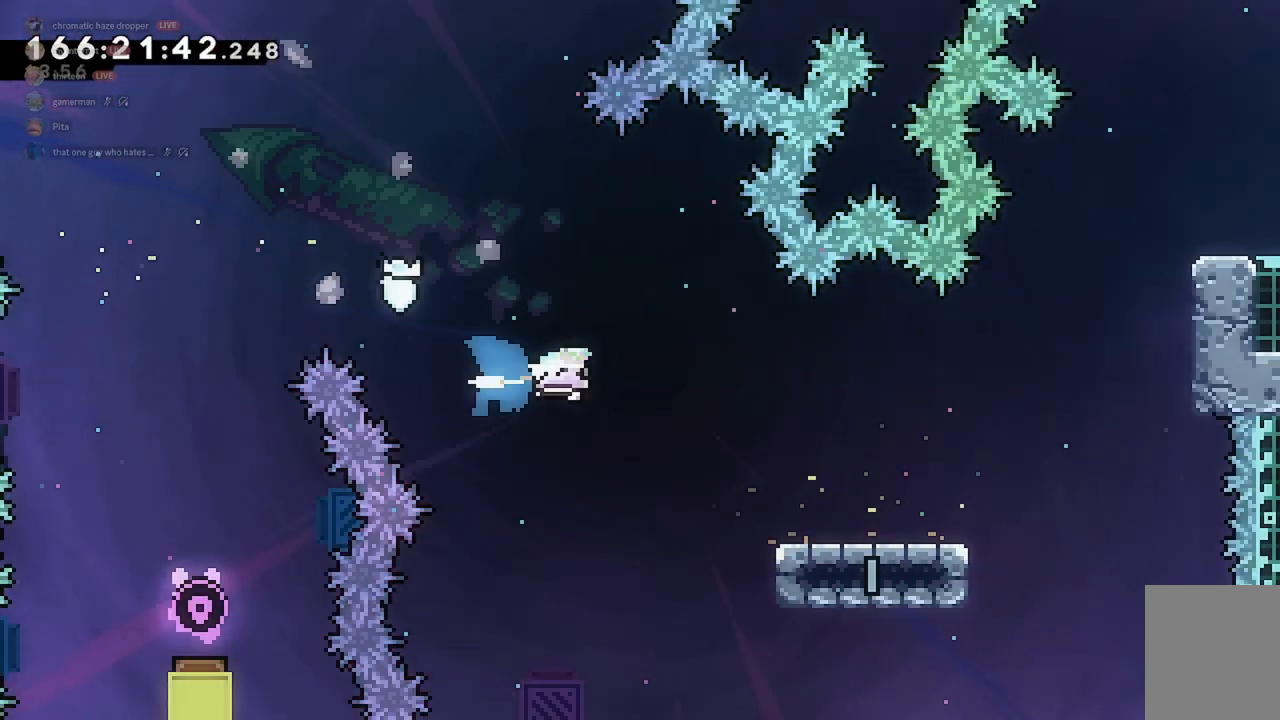
{"keys": ["d"], "events": [[67, "dash", "up"], [333, "grab", "up"]]}
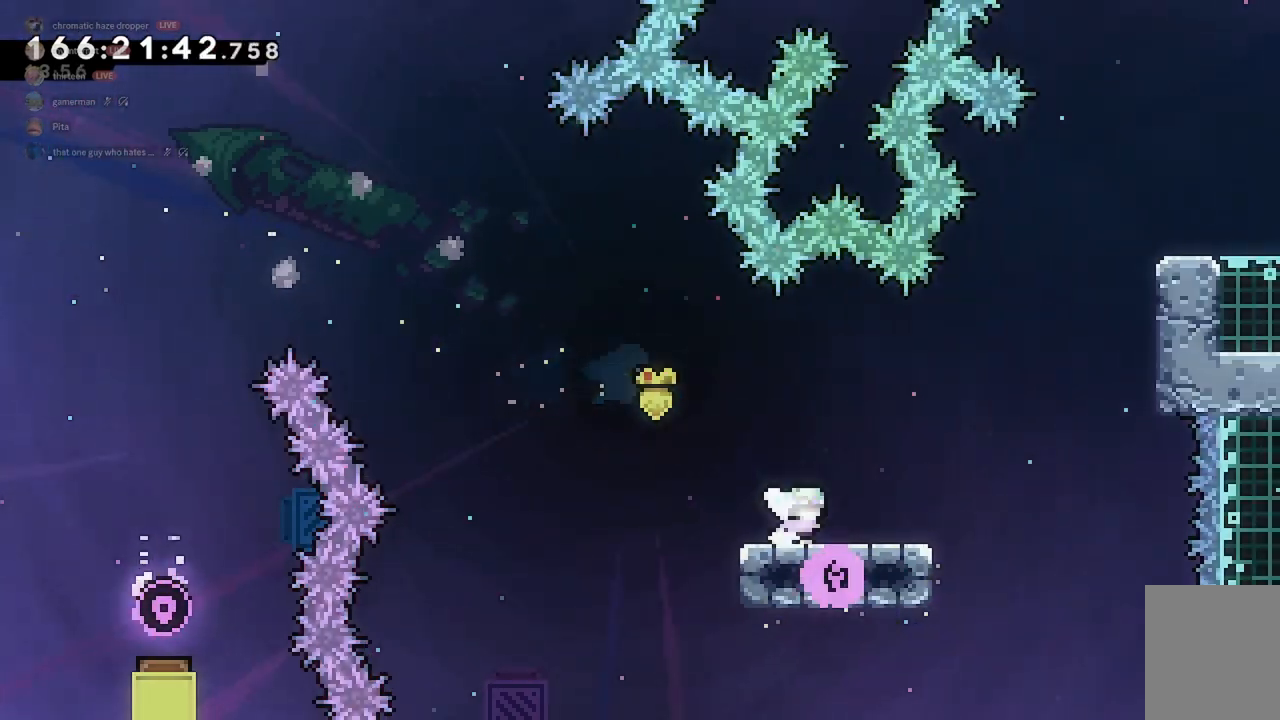
{"keys": ["d", "grab", "jump2", "w"], "events": [[100, "jump2", "down"], [200, "w", "down"], [367, "dash", "down"], [433, "grab", "down"], [500, "dash", "up"]]}
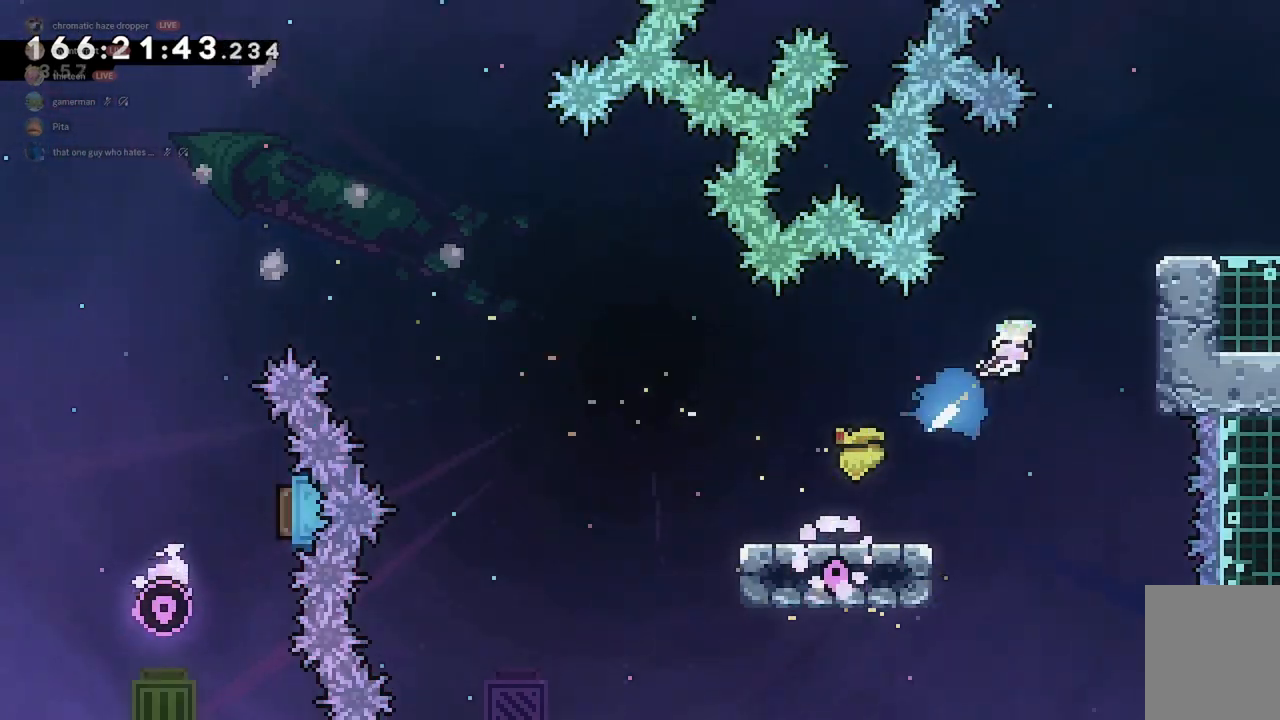
{"keys": ["d", "w"], "events": [[33, "jump2", "up"], [267, "jump2", "down"], [467, "jump2", "up"], [500, "grab", "up"]]}
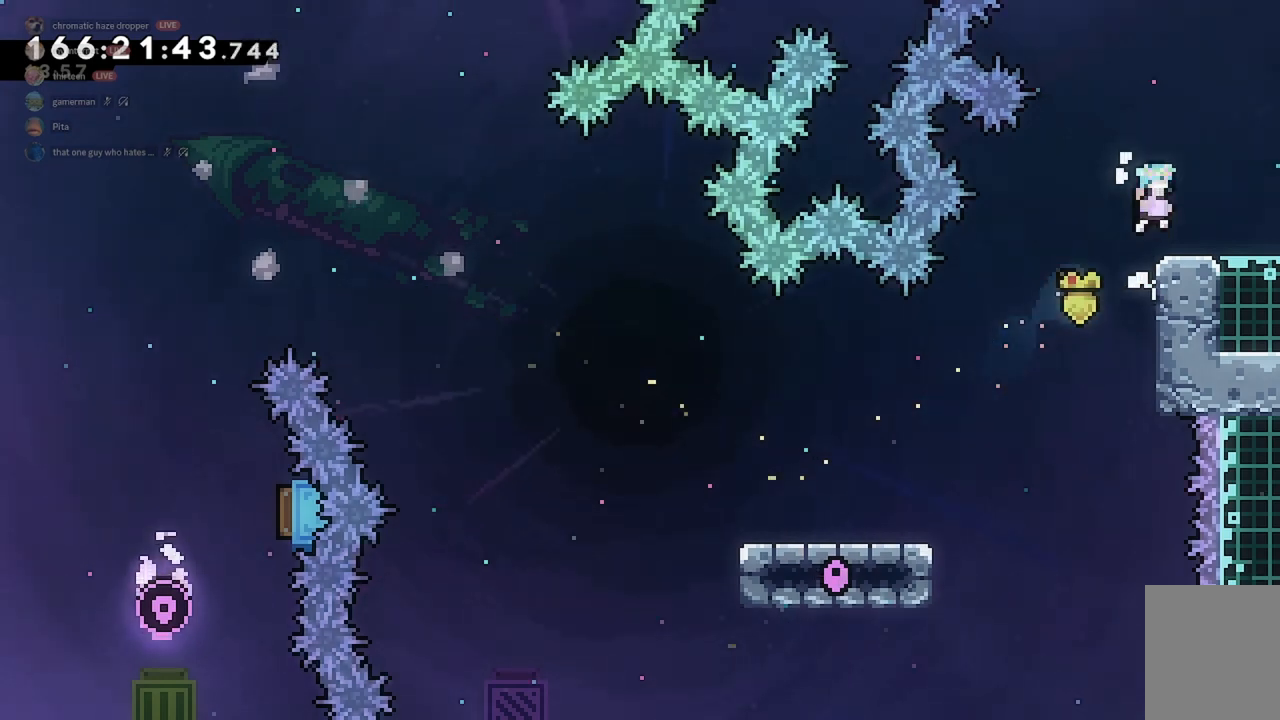
{"keys": ["d"], "events": [[67, "w", "up"]]}
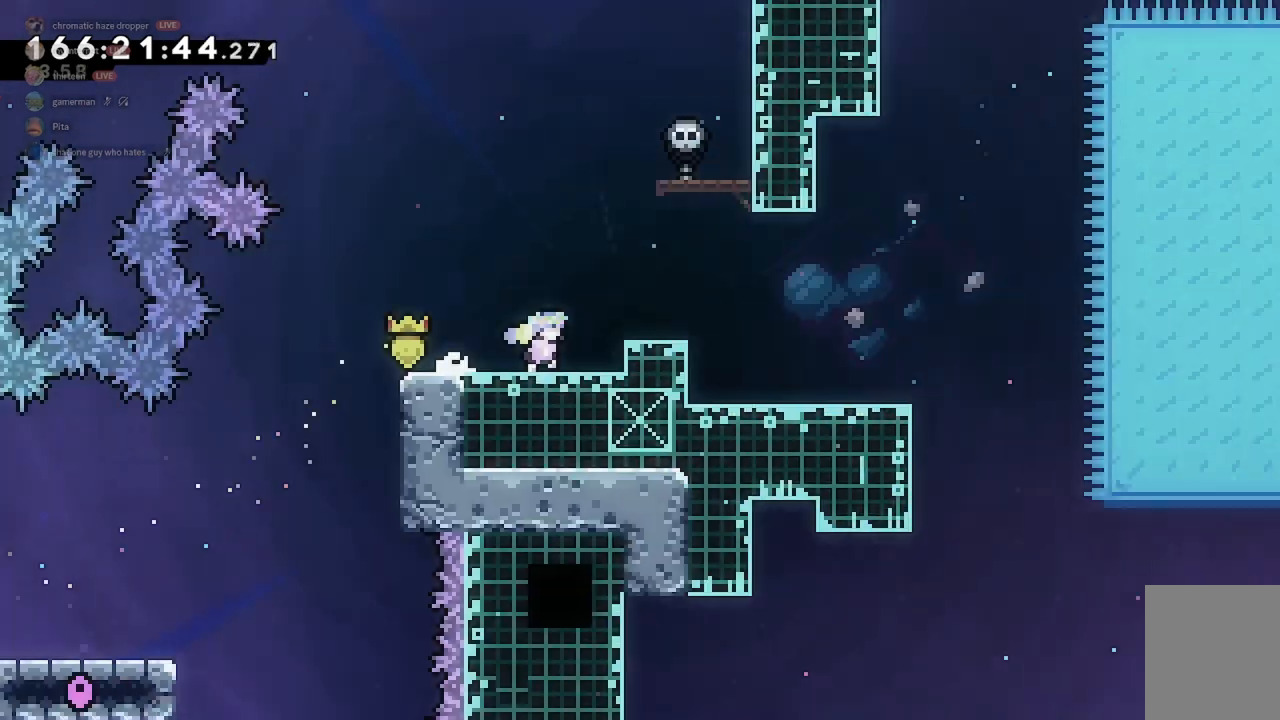
{"keys": ["d", "jump2"], "events": [[500, "jump2", "down"]]}
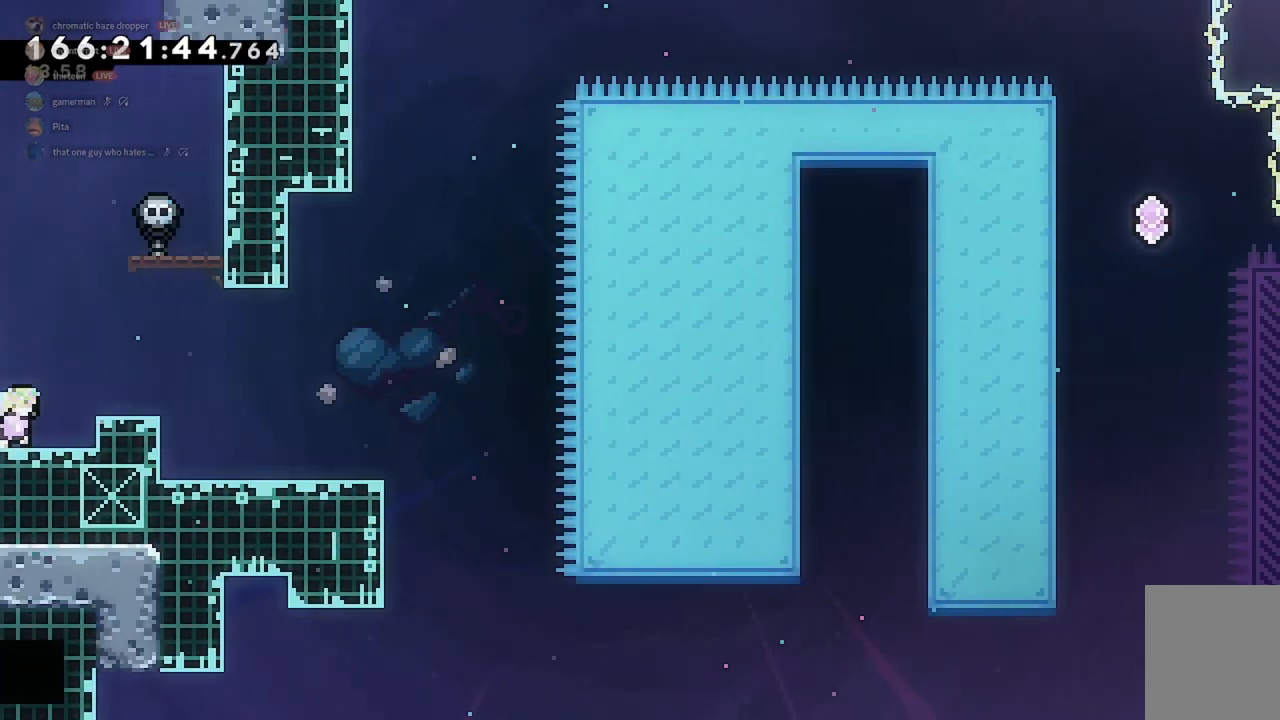
{"keys": [], "events": [[267, "jump2", "up"], [467, "d", "up"]]}
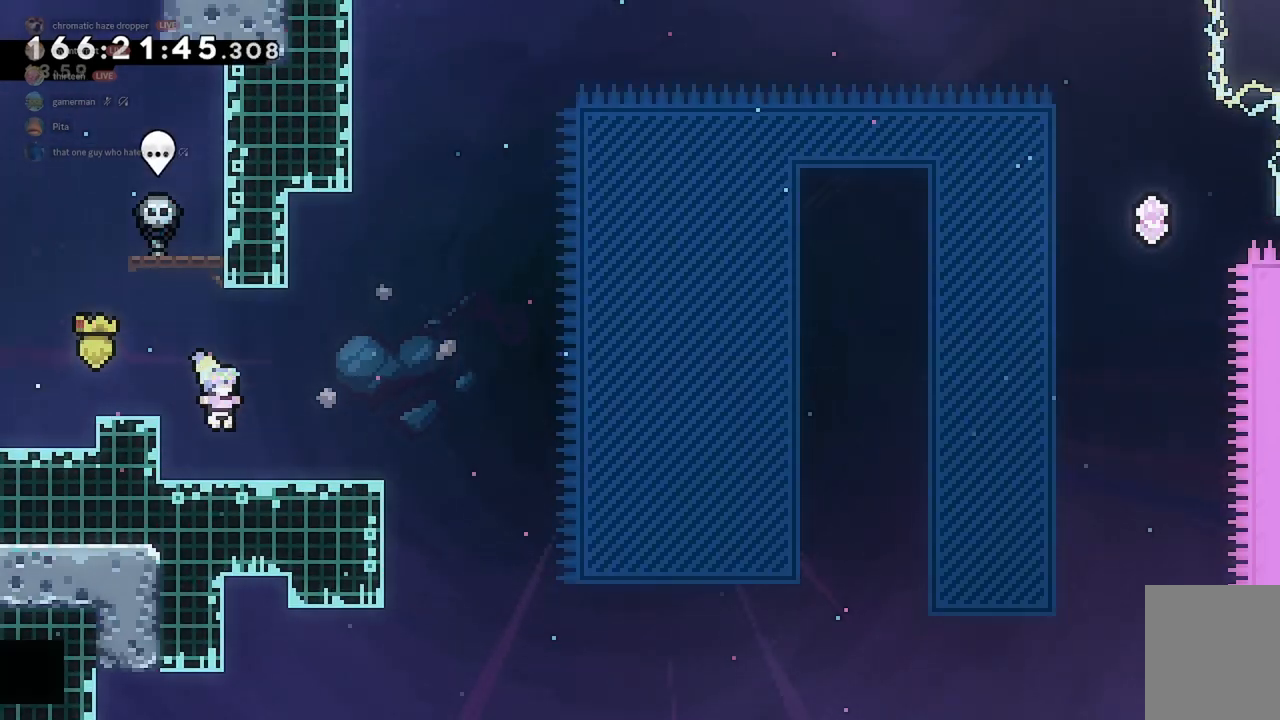
{"keys": [], "events": [[400, "d", "down"], [467, "d", "up"]]}
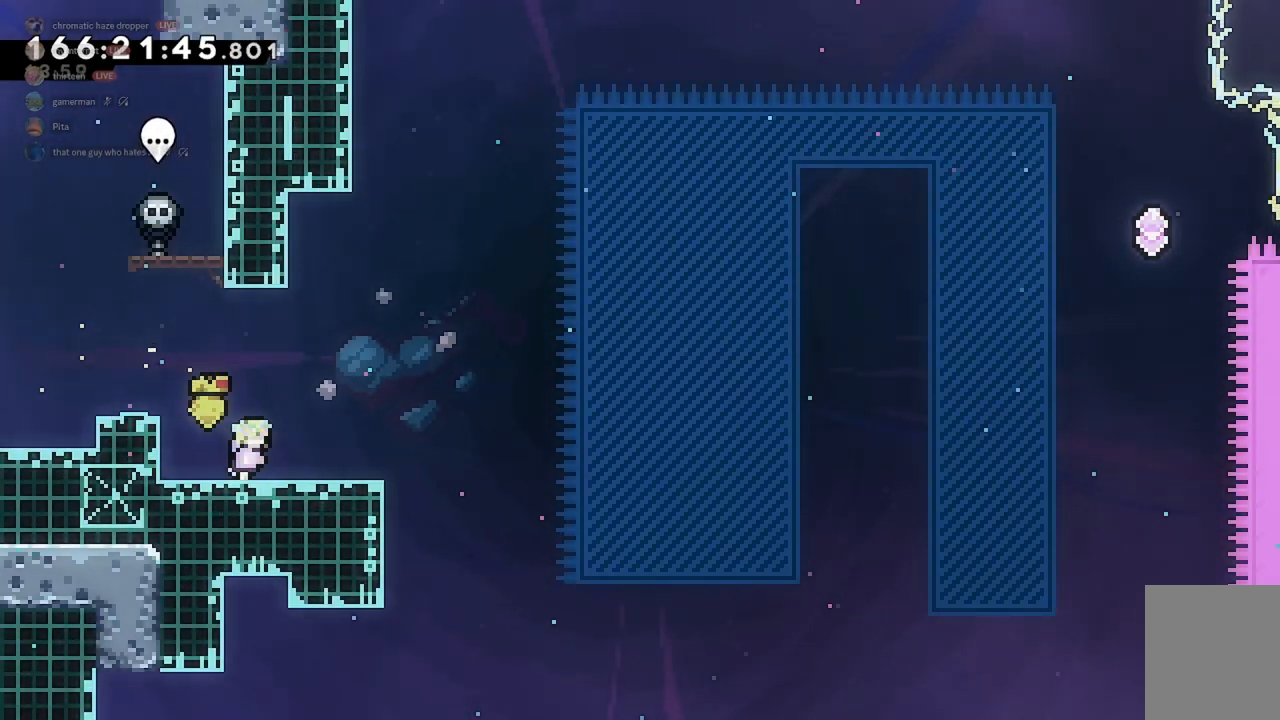
{"keys": [], "events": []}
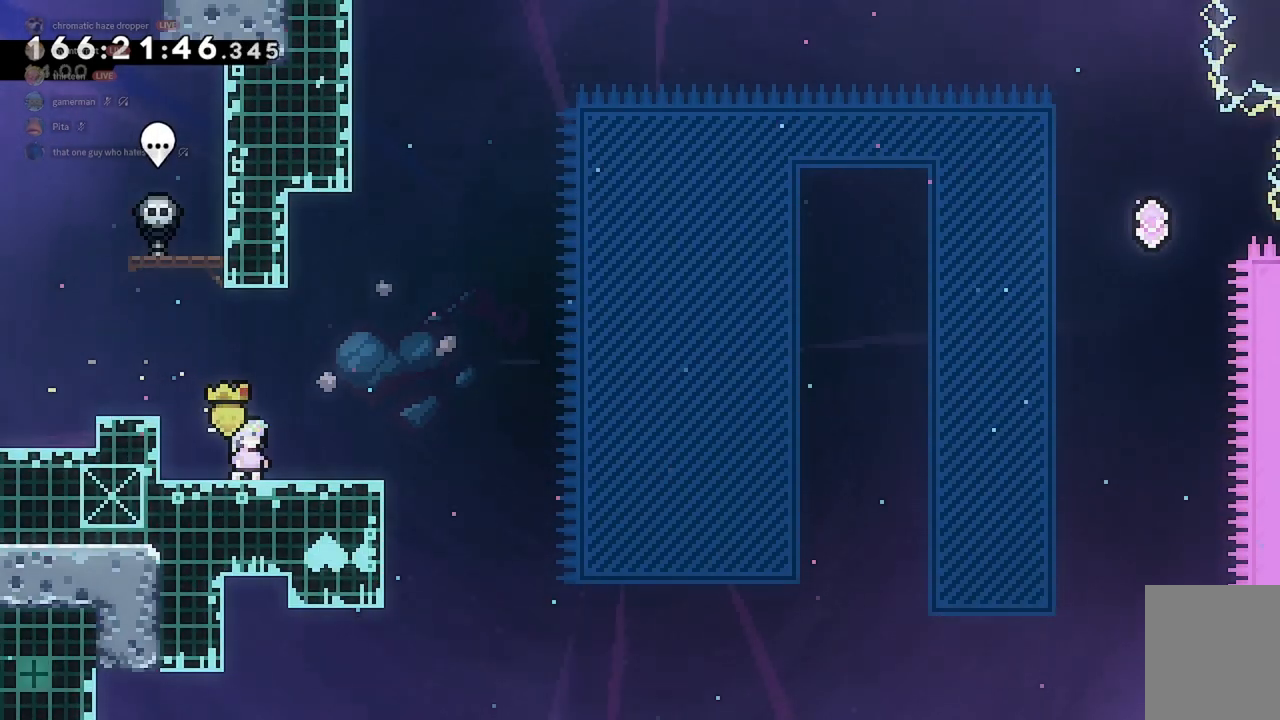
{"keys": [], "events": []}
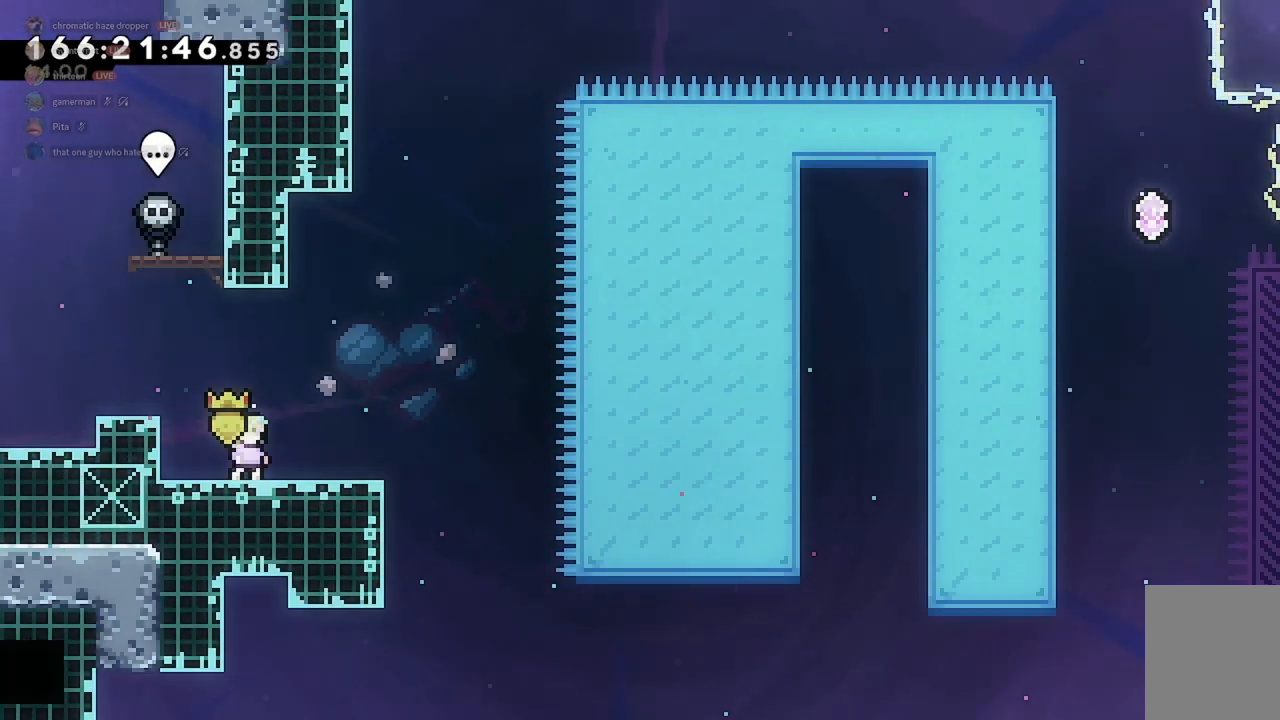
{"keys": [], "events": []}
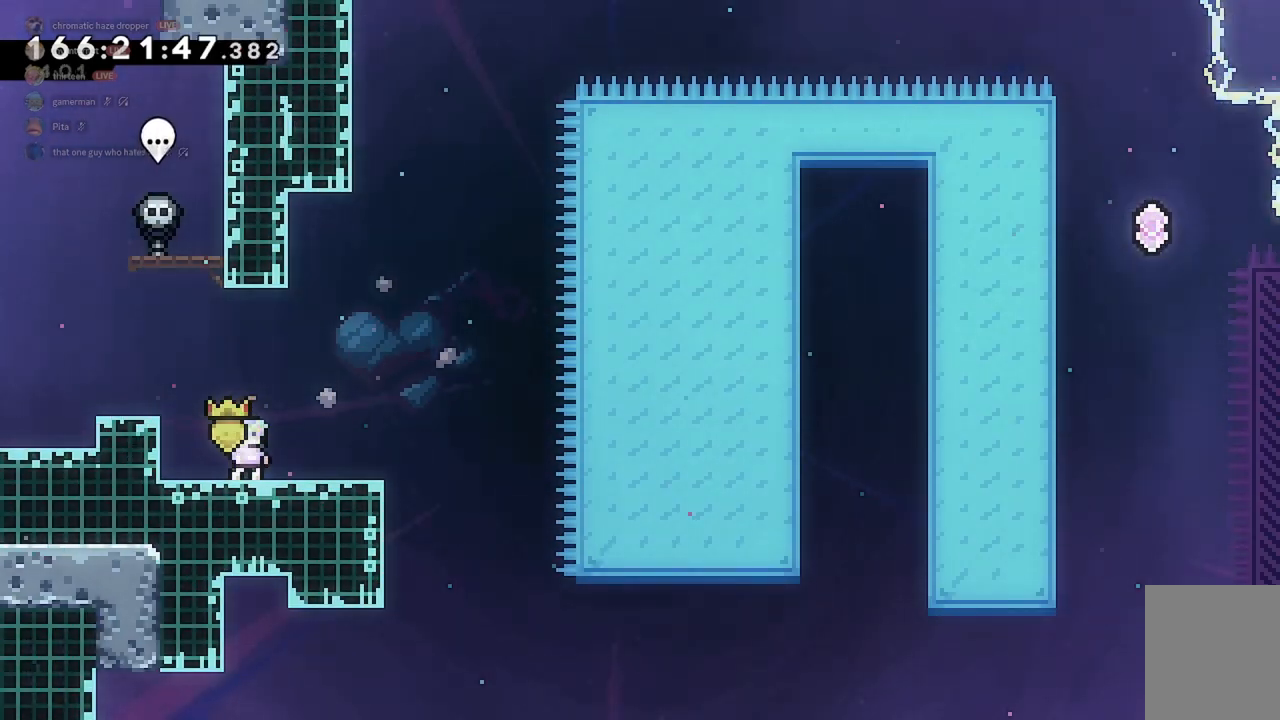
{"keys": [], "events": []}